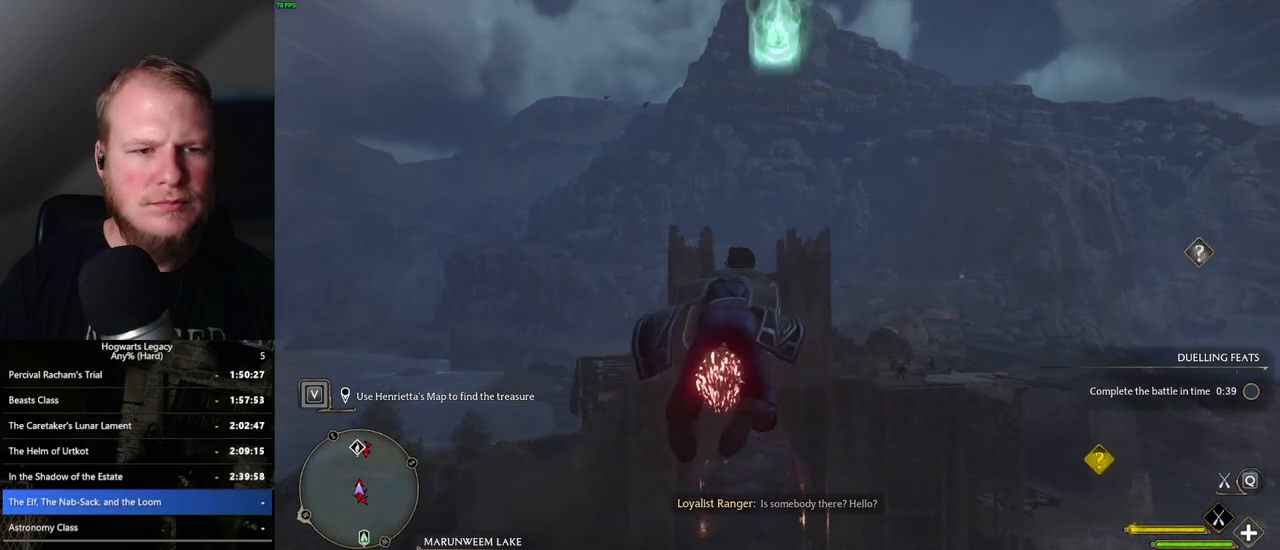
Gameplay with keyboard and mouse; each line is a JSON object with the keys and mouse buttons held at the frame after it. "events" lists presses ("down") and releases ("up") of ".", "/", "0", "1", "2", "3", "4", "5", "6", "7", "8", "9", "a", "alt_l", "alt_r", "b", "backslash", "backspace", "c", "caps_lock", "comma", "ctrl_l", "ctrl_r", "d", "e", "equals", "escape", "f", "f1", "f10", "f11", "f12", "f2", "f3", "f4", "f5", "f6", "f7", "f8", "f9", "g", "h", "i", "j", "k", "l", "lbracket", "m", "minus", "n", "o", "p", "q", "quote", "r", "rbracket", "return", "s", "semicolon", "shift_l", "shift_r", "space", "super_l", "super_r", "t", "tab", "tilde", "u", "v", "w", "x", "y", "z", "mouse_left", "mouse_wheel", "mouse_right", "mouse_mb4" and "mouse_mb5" between this image and that frame as [ms after this image, input, new state], when the widget could be followed in between. "mouse_left", "mouse_wheel", "mouse_right", "mouse_mb4", "mouse_mb5" = the "left", "wheel", "right", "mb4", "mb5" buttons of the "mouse" list. No other keys are recorded. "wheel" means that the mouse wheel is clicked or scrolled. Mouse movement is not recorded.
{"keys": ["w"], "mouse": ["left"], "events": [[367, "space", "down"], [450, "space", "up"]]}
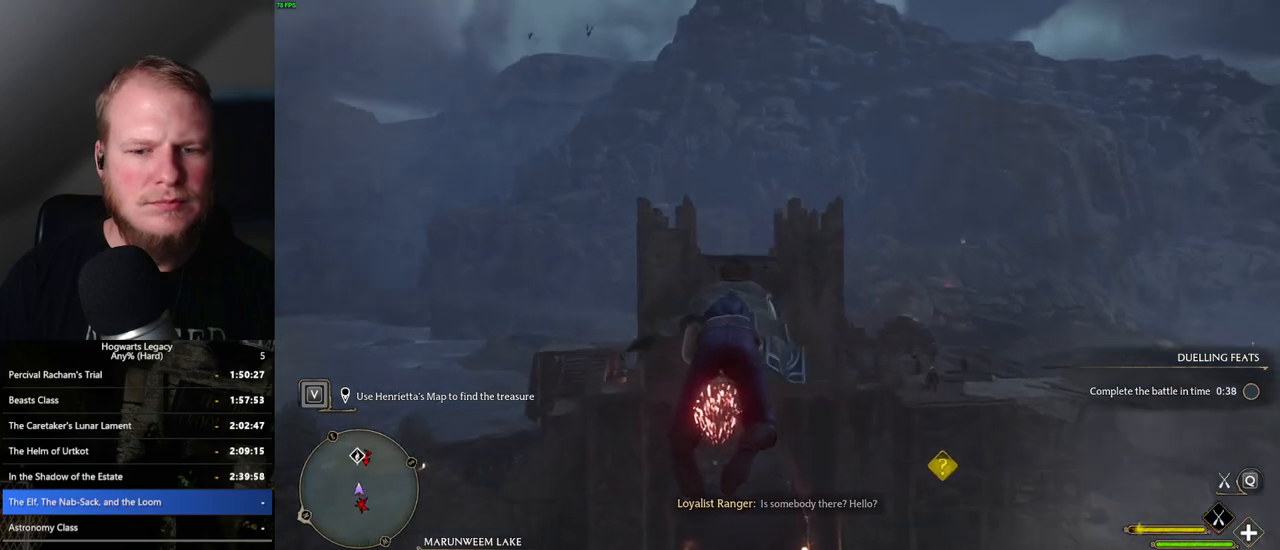
{"keys": ["w"], "mouse": ["left"], "events": []}
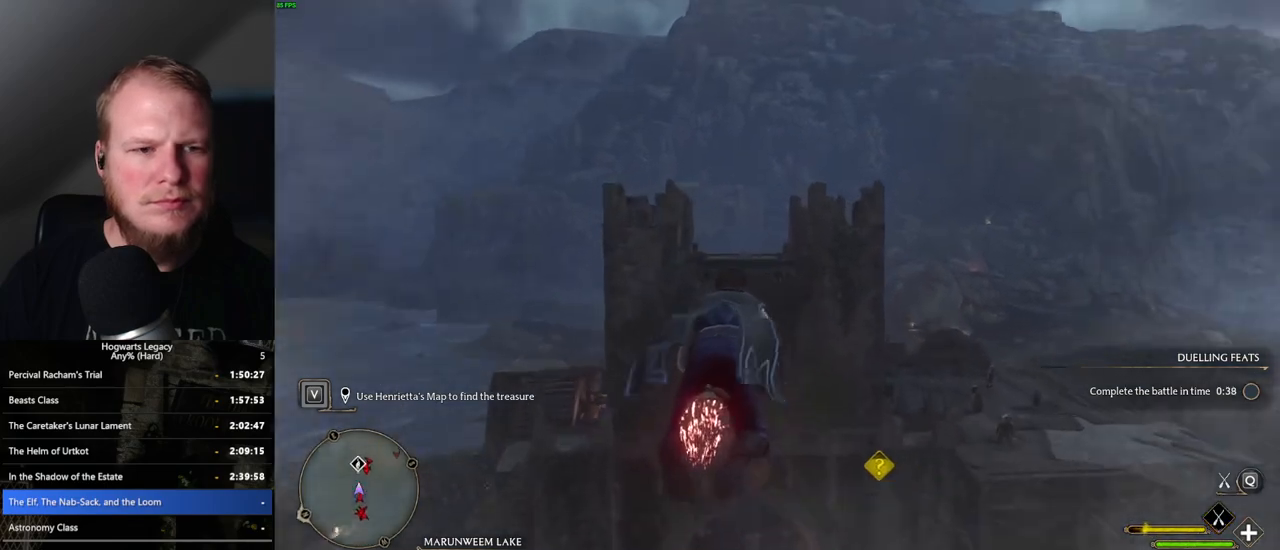
{"keys": ["w"], "mouse": ["left"], "events": [[117, "space", "down"], [167, "space", "up"]]}
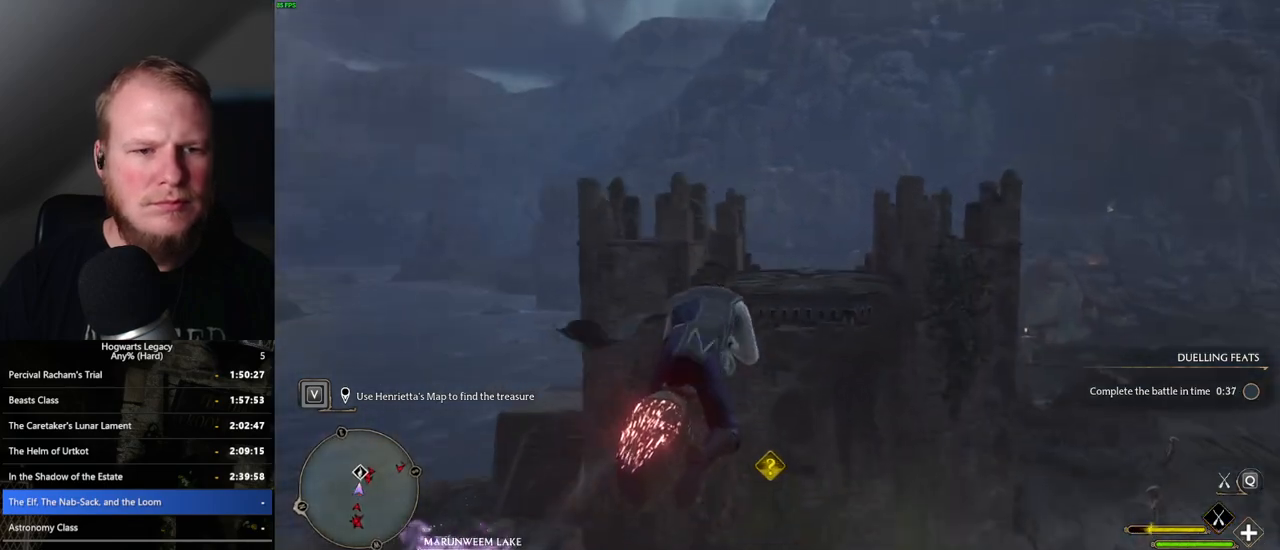
{"keys": ["ctrl_l", "w"], "mouse": ["left"], "events": [[367, "ctrl_l", "down"]]}
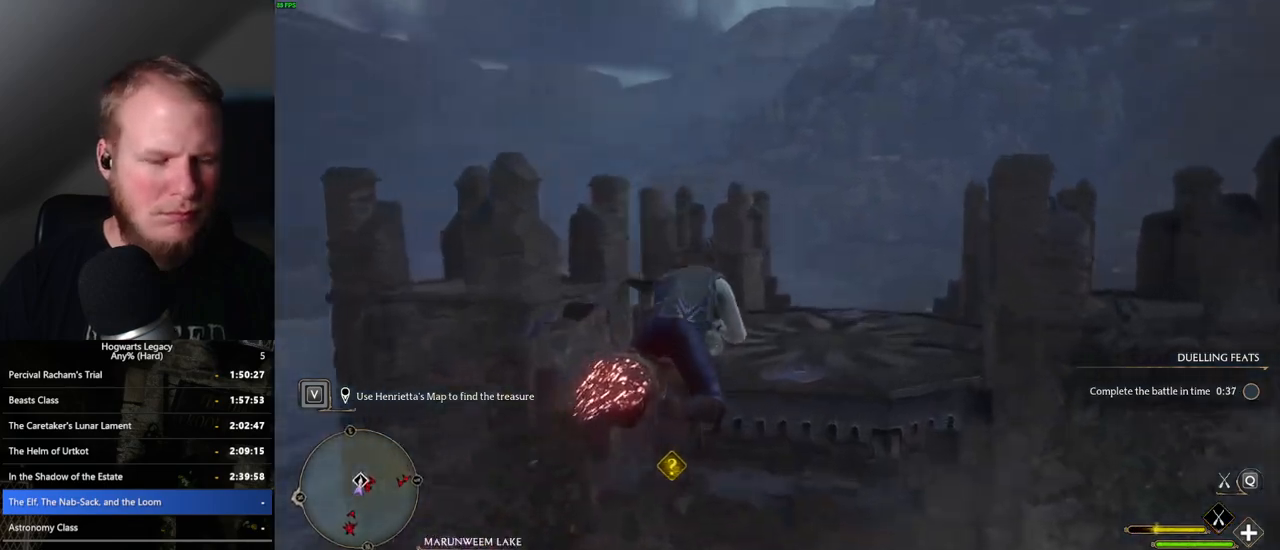
{"keys": ["w"], "mouse": [], "events": [[83, "mouse_left", "up"], [117, "b", "down"], [150, "ctrl_l", "up"], [283, "b", "up"], [367, "b", "down"], [450, "b", "up"]]}
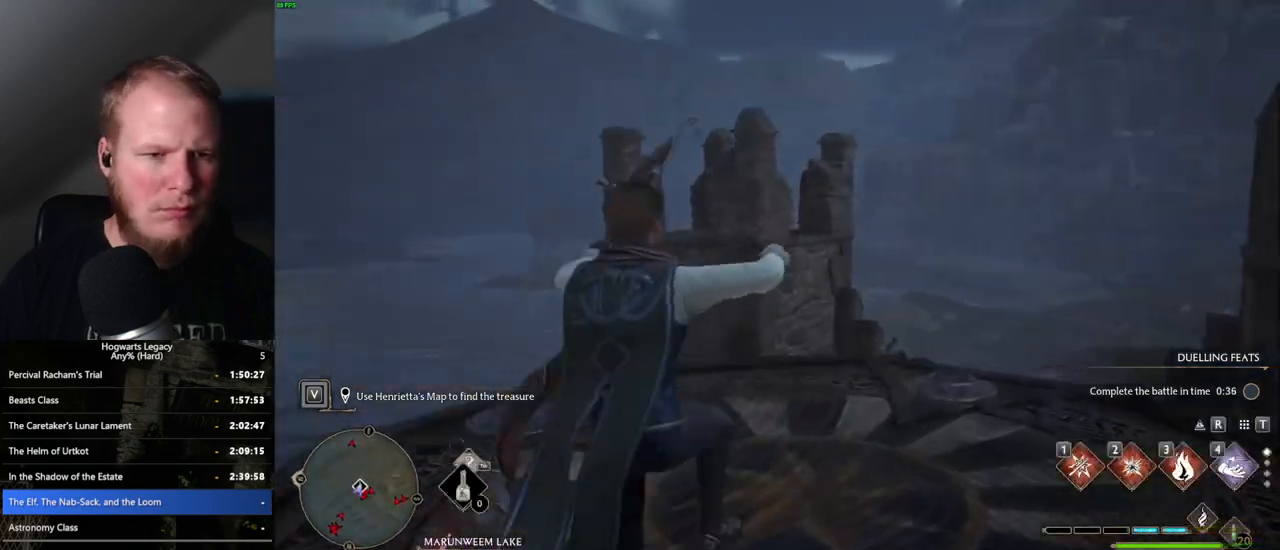
{"keys": ["tab"], "mouse": [], "events": [[217, "d", "down"], [400, "tab", "down"], [417, "d", "up"], [483, "w", "up"]]}
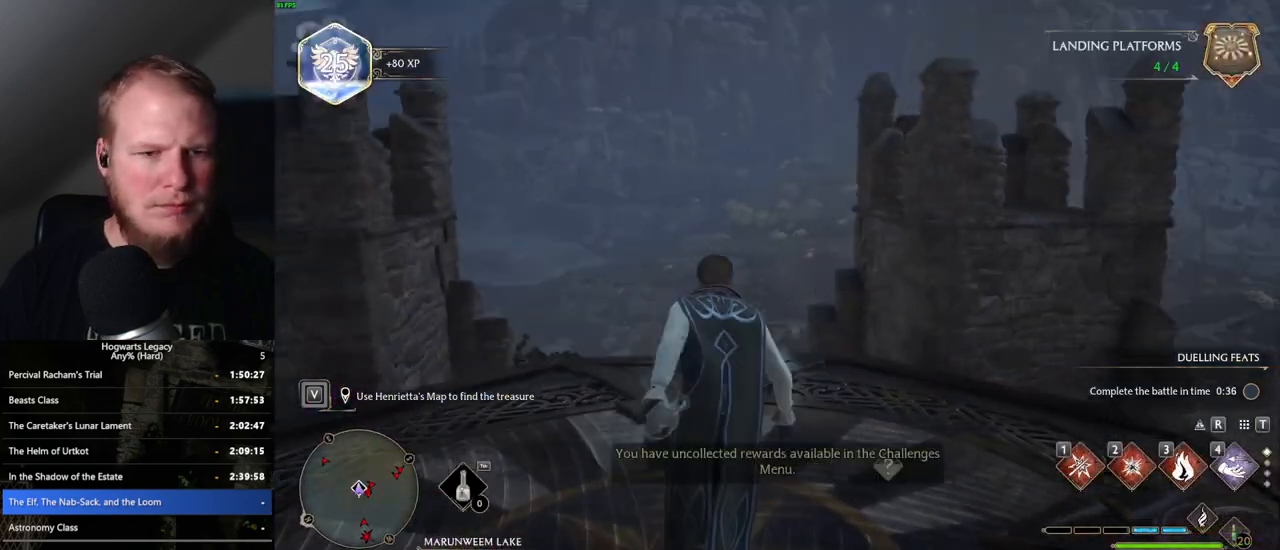
{"keys": ["3", "tab"], "mouse": [], "events": [[417, "3", "down"]]}
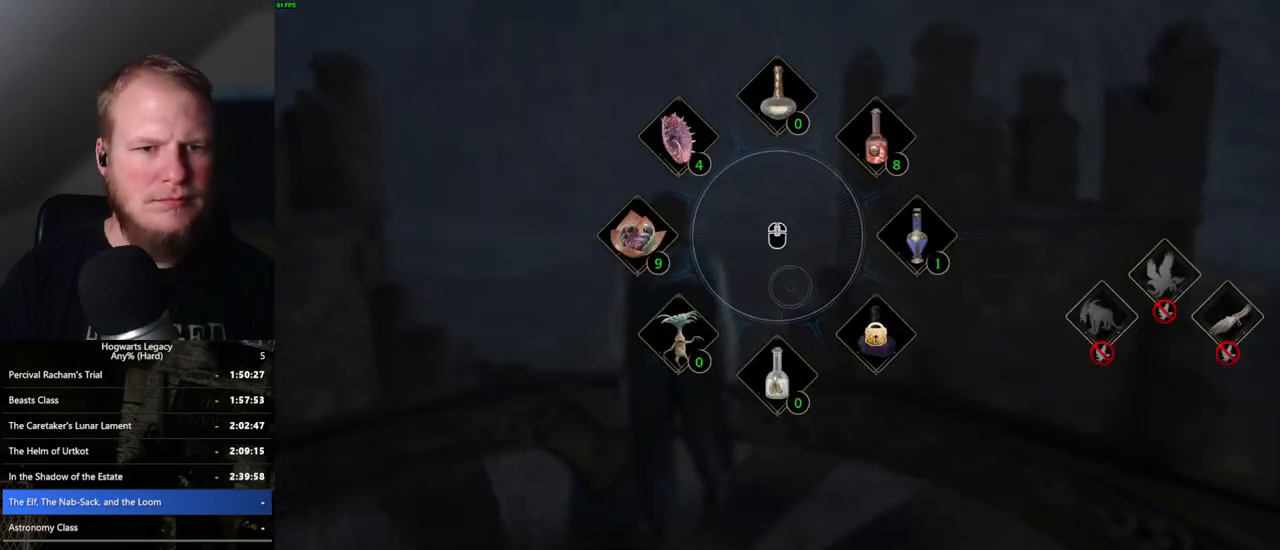
{"keys": ["tab"], "mouse": [], "events": [[17, "3", "up"], [217, "d", "down"], [250, "d", "up"]]}
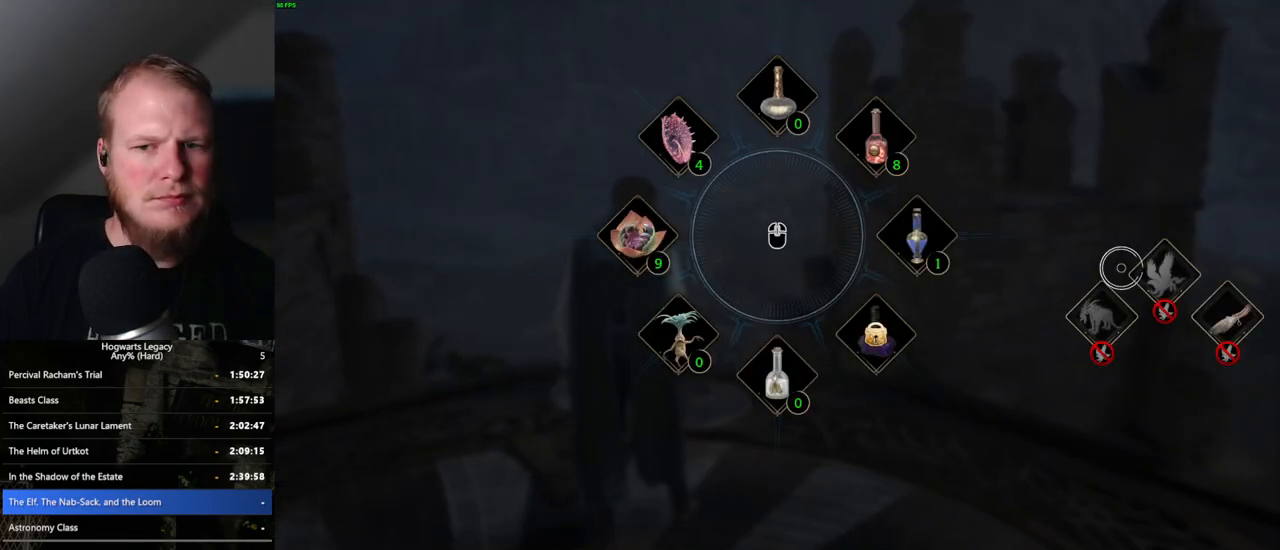
{"keys": ["tab"], "mouse": [], "events": [[67, "tab", "up"], [150, "tab", "down"]]}
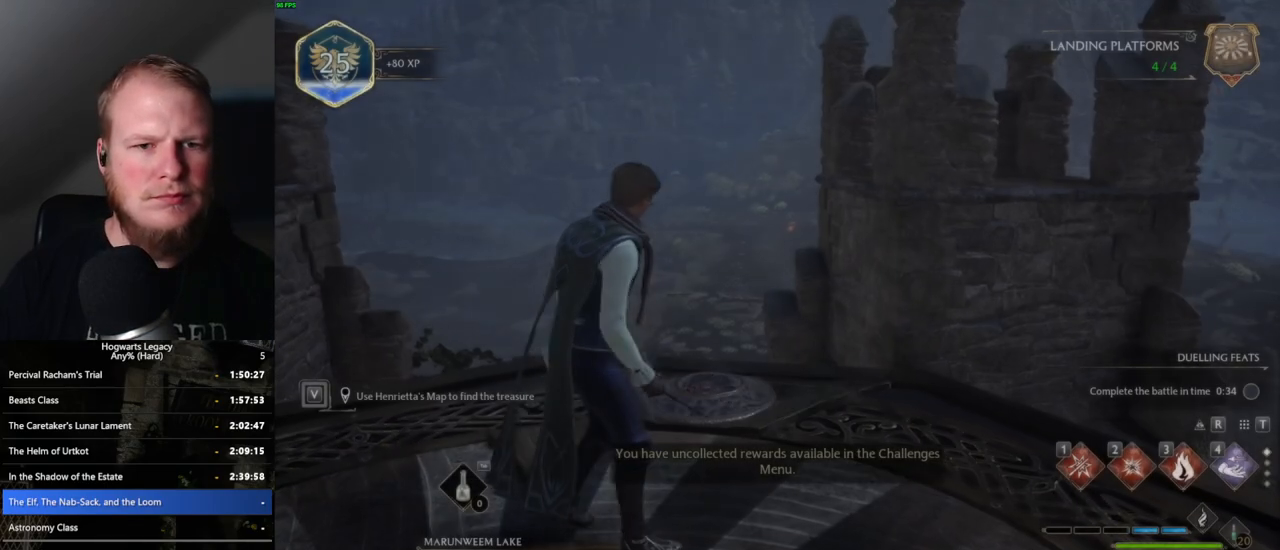
{"keys": ["d"], "mouse": [], "events": [[83, "3", "down"], [183, "3", "up"], [300, "tab", "up"], [400, "d", "down"]]}
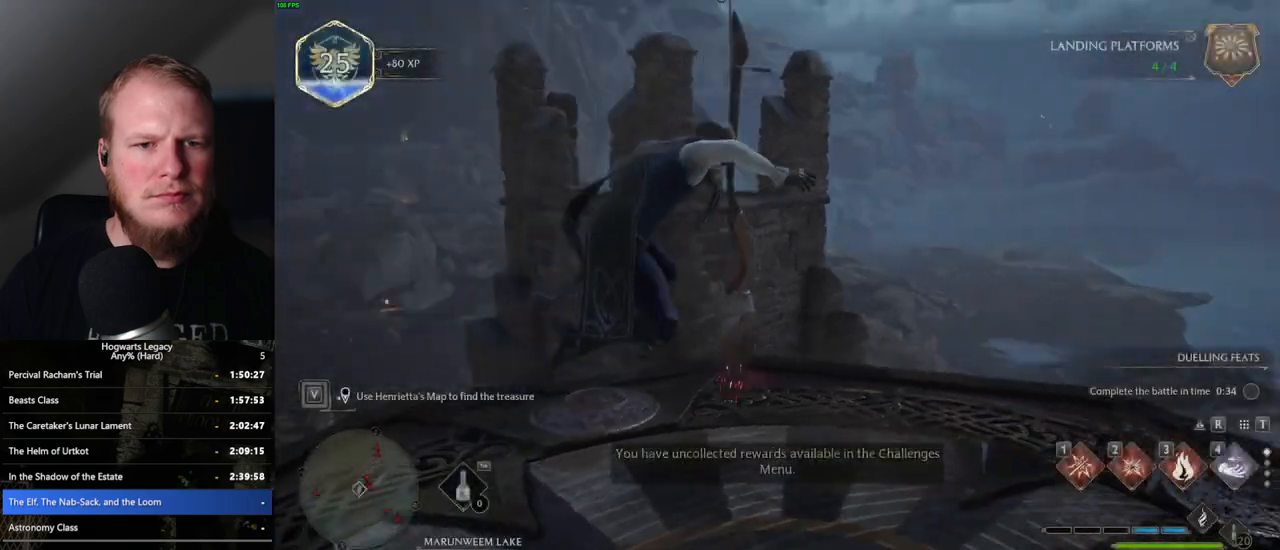
{"keys": ["a", "w"], "mouse": [], "events": [[17, "w", "down"], [100, "d", "up"], [367, "a", "down"]]}
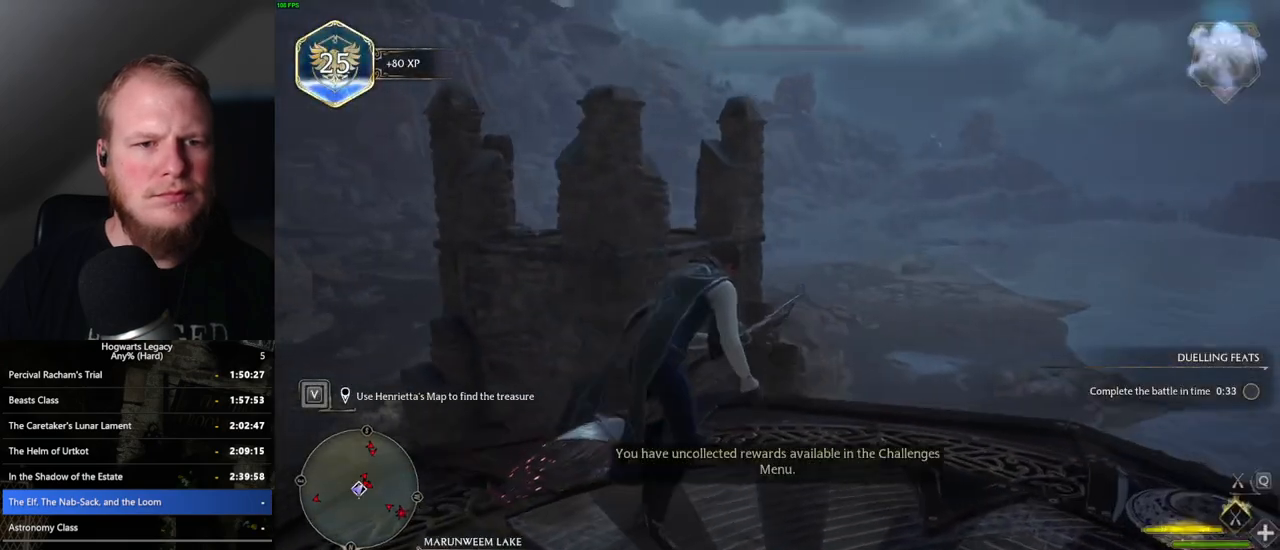
{"keys": ["w"], "mouse": ["left"], "events": [[67, "mouse_left", "down"], [200, "a", "up"]]}
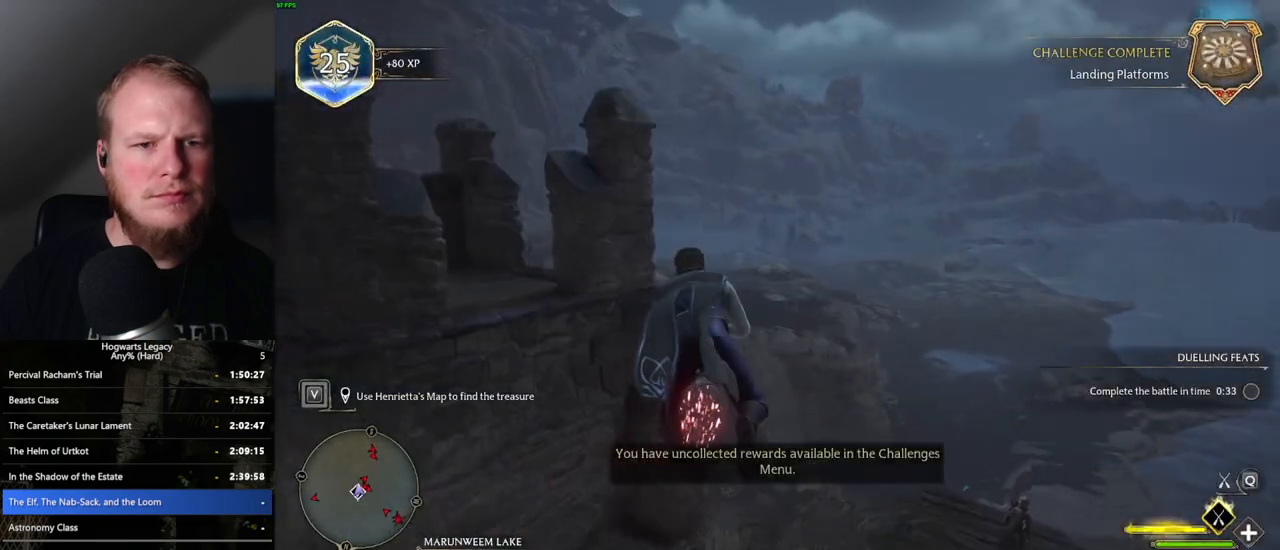
{"keys": ["w"], "mouse": ["left"], "events": [[17, "d", "down"], [183, "d", "up"], [283, "shift_l", "down"], [383, "shift_l", "up"]]}
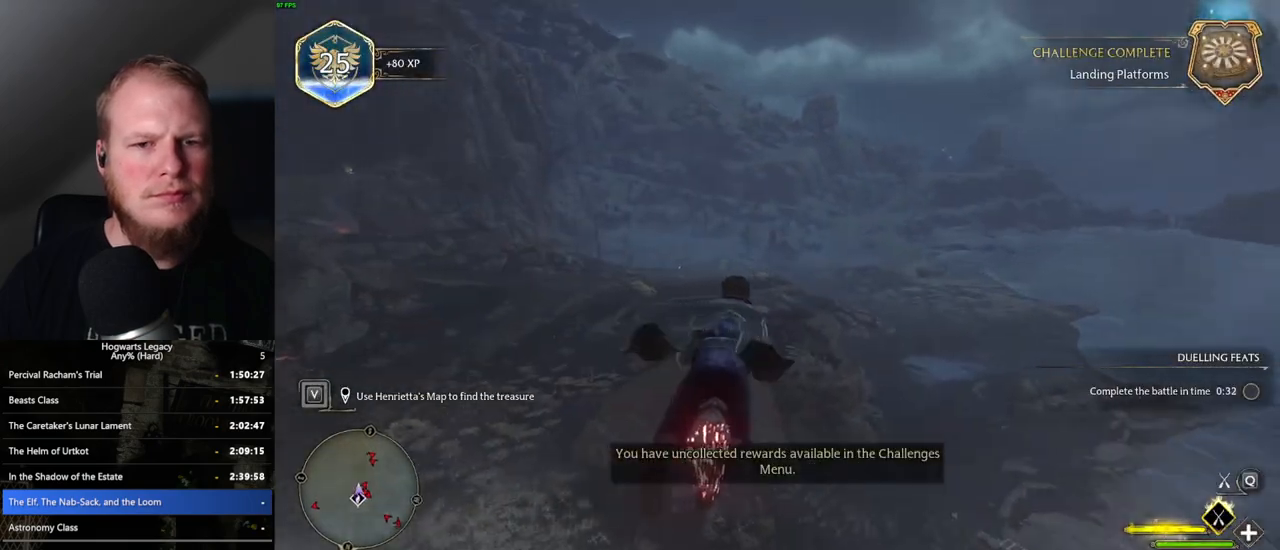
{"keys": ["ctrl_l", "w"], "mouse": ["left"], "events": [[67, "ctrl_l", "down"], [283, "ctrl_l", "up"], [483, "ctrl_l", "down"]]}
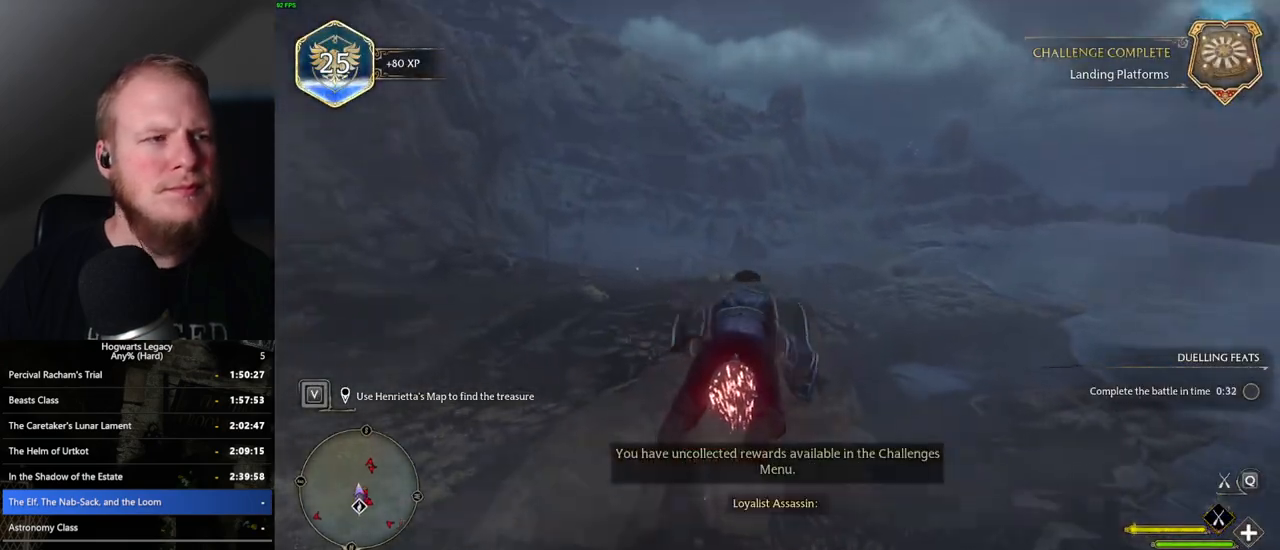
{"keys": ["w"], "mouse": ["left"], "events": [[133, "ctrl_l", "up"]]}
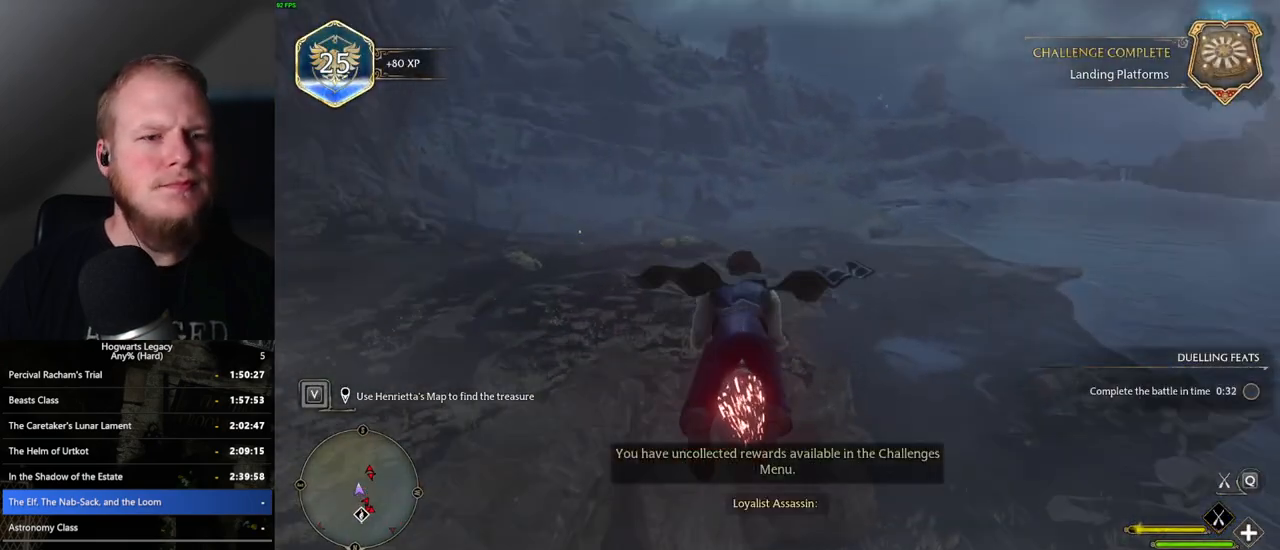
{"keys": ["ctrl_l", "w"], "mouse": ["left"], "events": [[17, "ctrl_l", "down"]]}
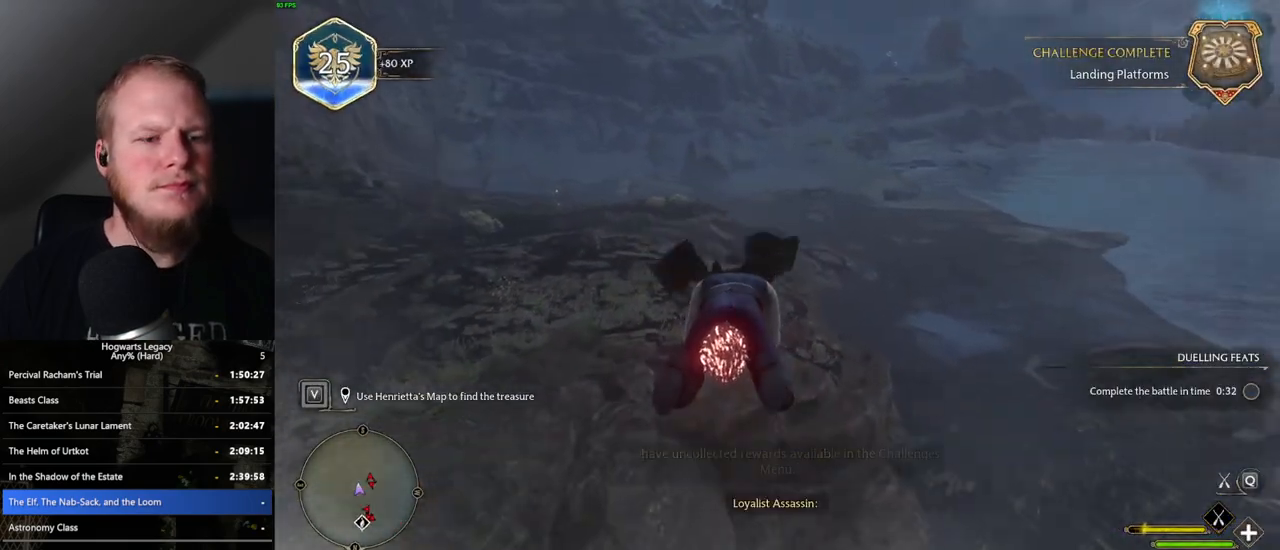
{"keys": ["w"], "mouse": ["left"], "events": [[50, "ctrl_l", "up"]]}
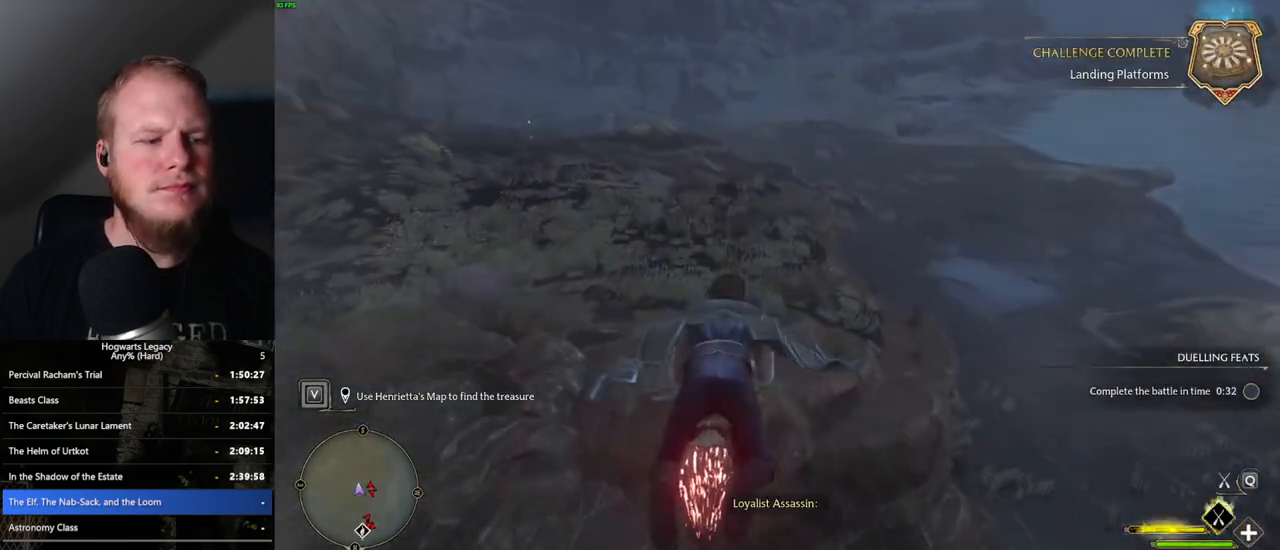
{"keys": ["w"], "mouse": ["left"], "events": []}
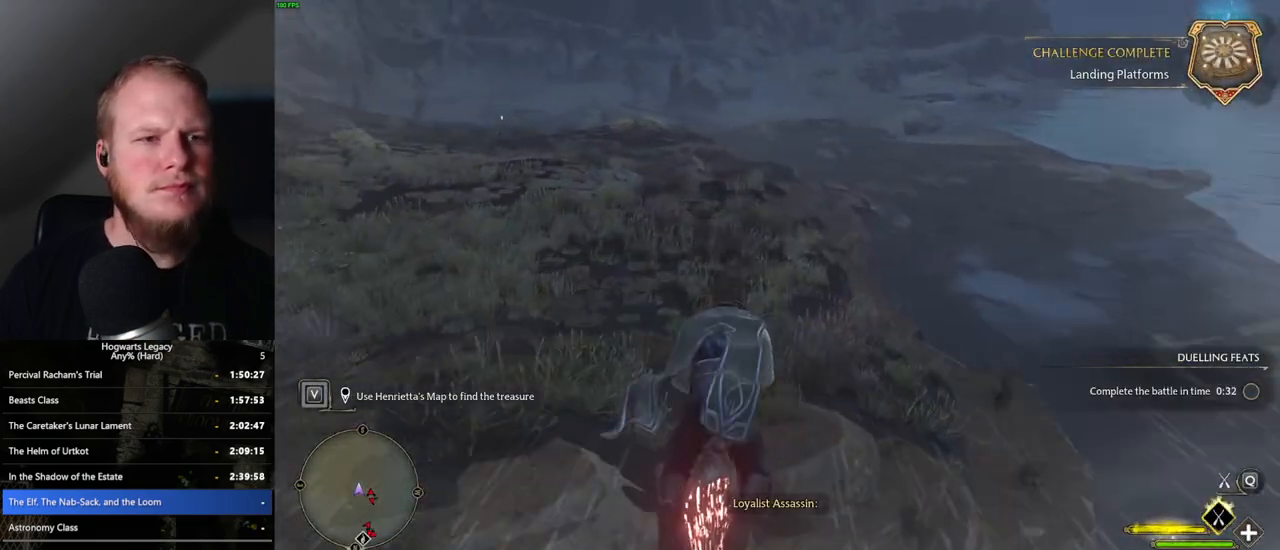
{"keys": ["w"], "mouse": ["left"], "events": []}
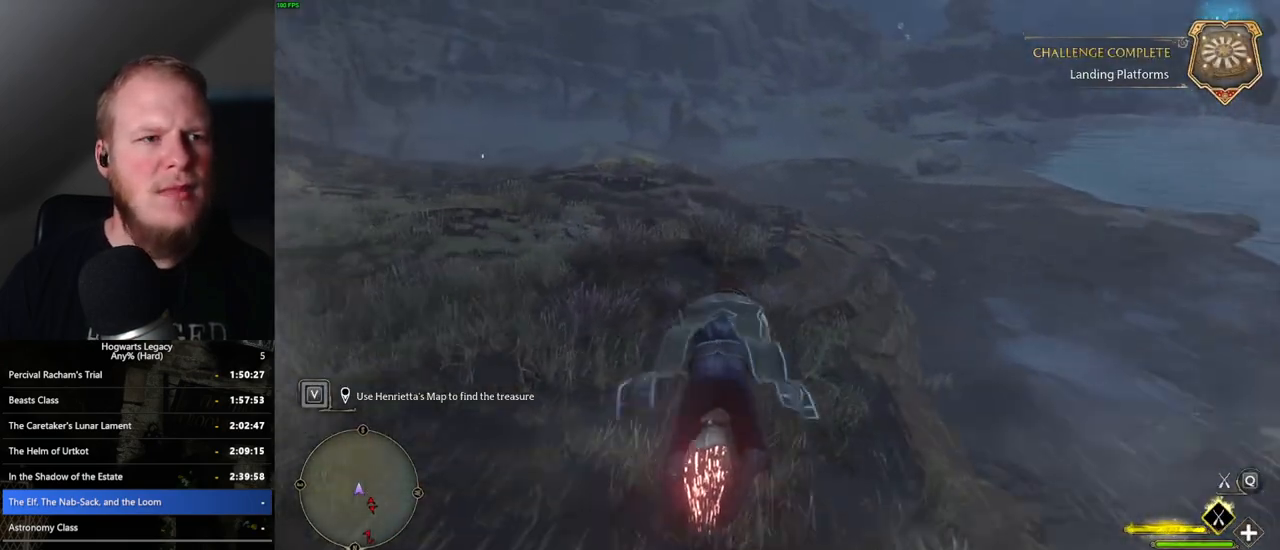
{"keys": ["w"], "mouse": ["left"], "events": [[83, "ctrl_l", "down"], [233, "ctrl_l", "up"]]}
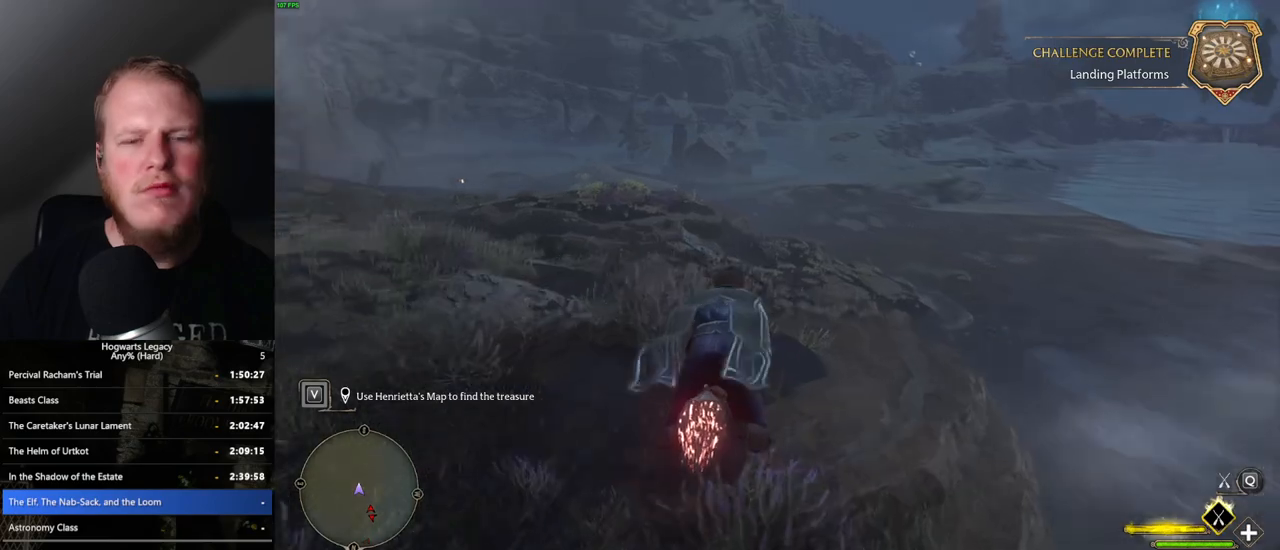
{"keys": ["w"], "mouse": ["left"], "events": []}
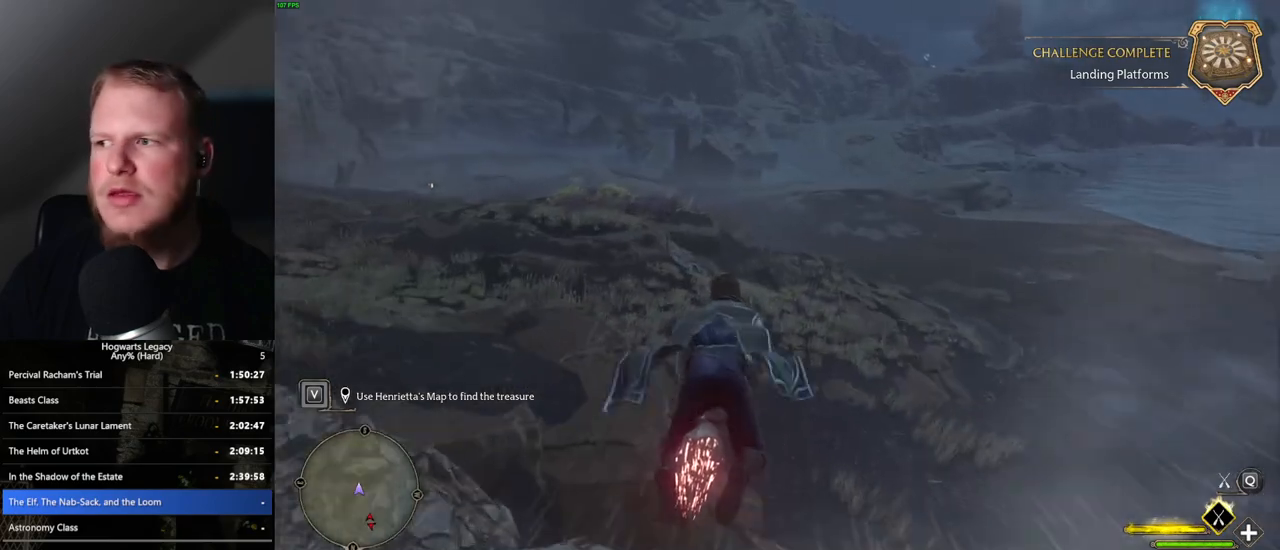
{"keys": ["ctrl_l", "w"], "mouse": ["left"], "events": [[500, "ctrl_l", "down"]]}
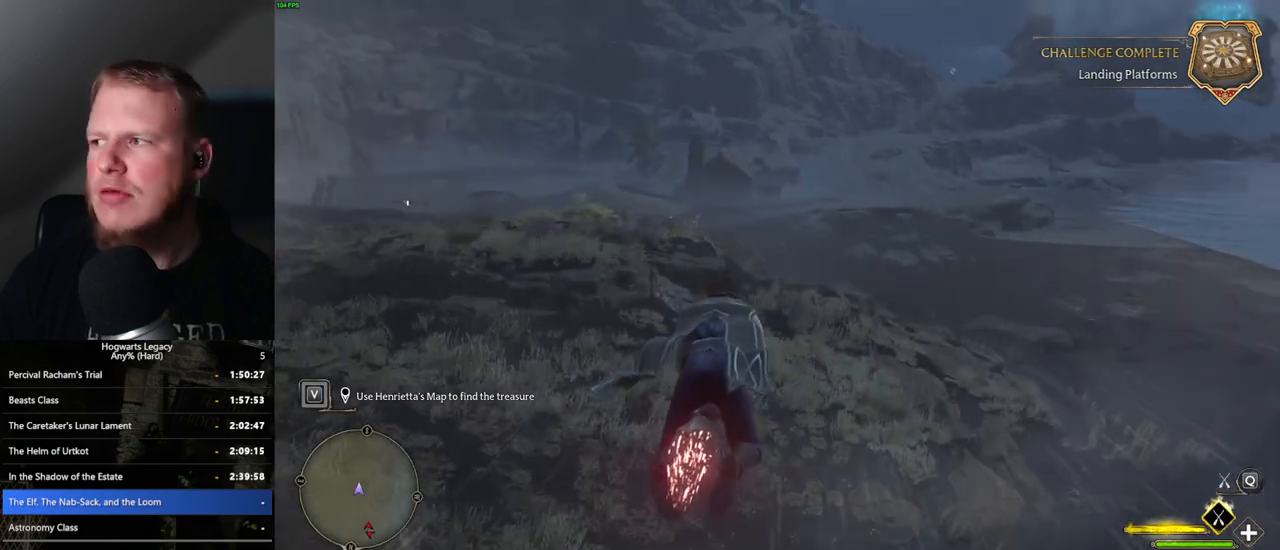
{"keys": ["w"], "mouse": ["left"], "events": [[150, "ctrl_l", "up"]]}
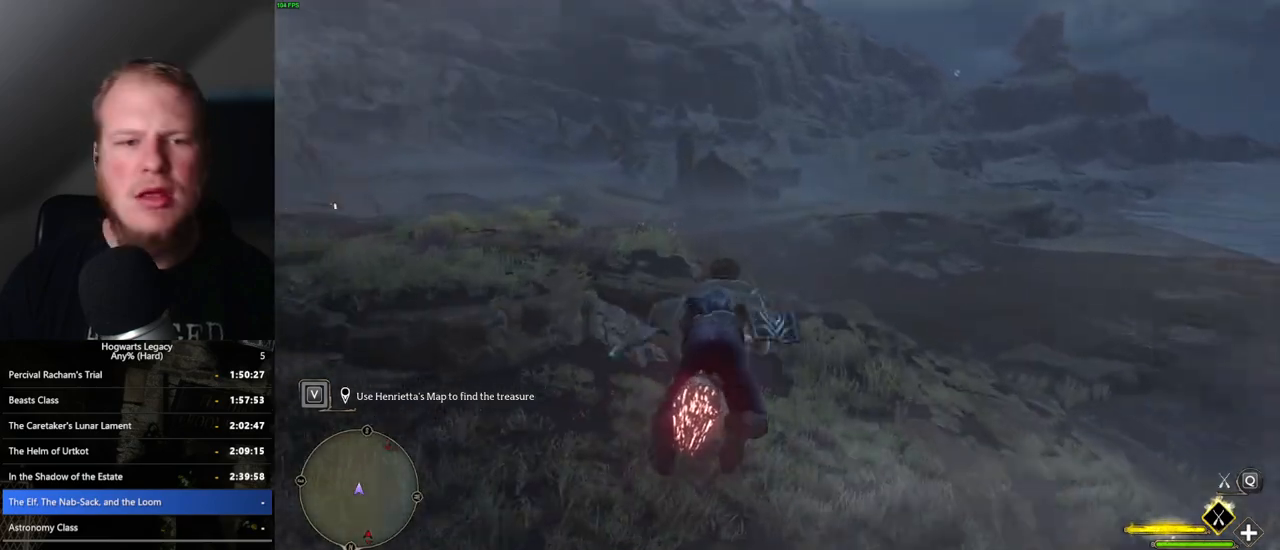
{"keys": ["w"], "mouse": ["left"], "events": [[100, "ctrl_l", "down"], [267, "ctrl_l", "up"]]}
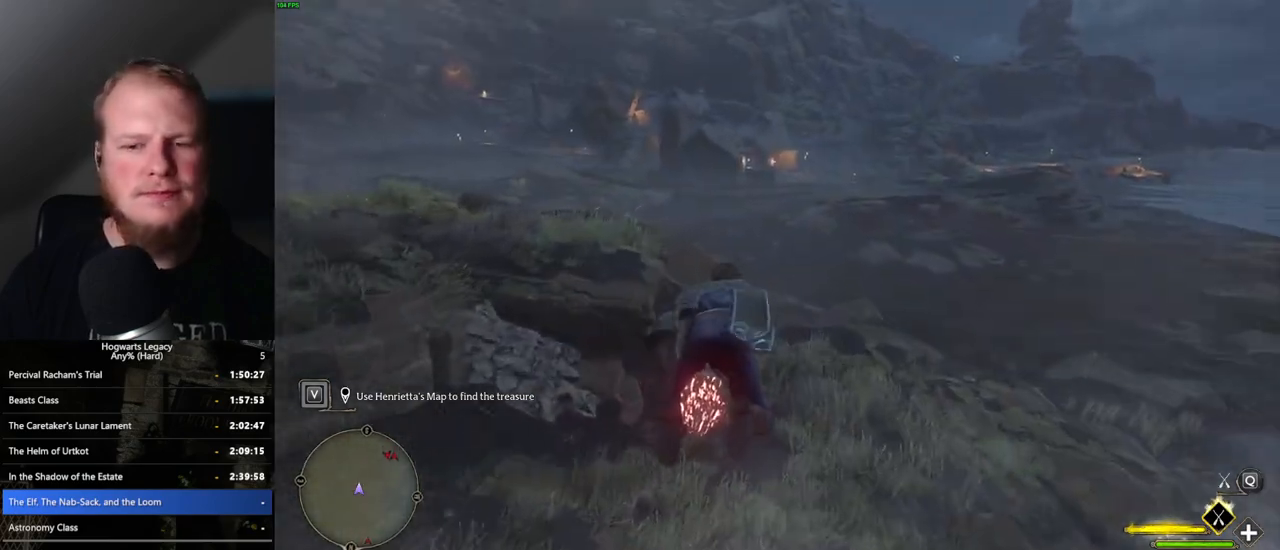
{"keys": ["w"], "mouse": ["left"], "events": []}
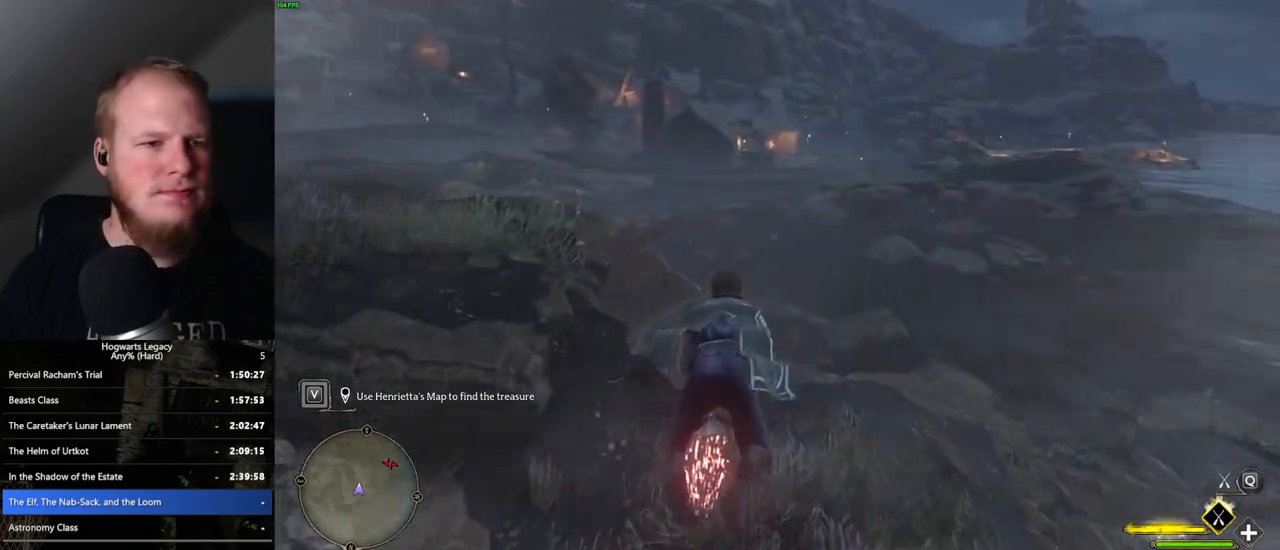
{"keys": ["w"], "mouse": ["left"], "events": []}
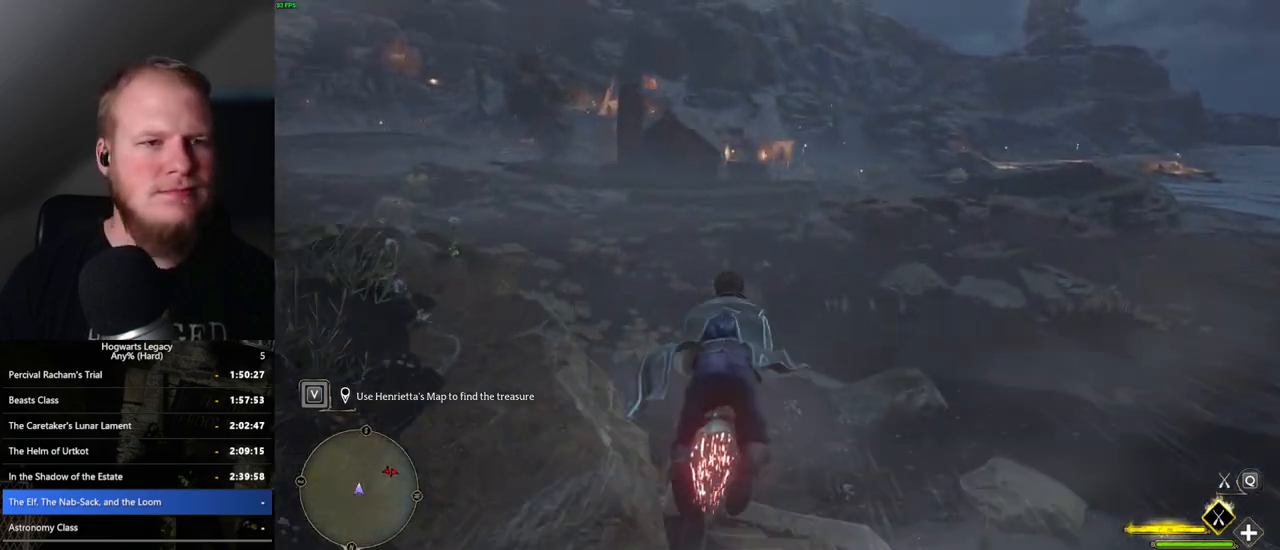
{"keys": ["w"], "mouse": ["left"], "events": []}
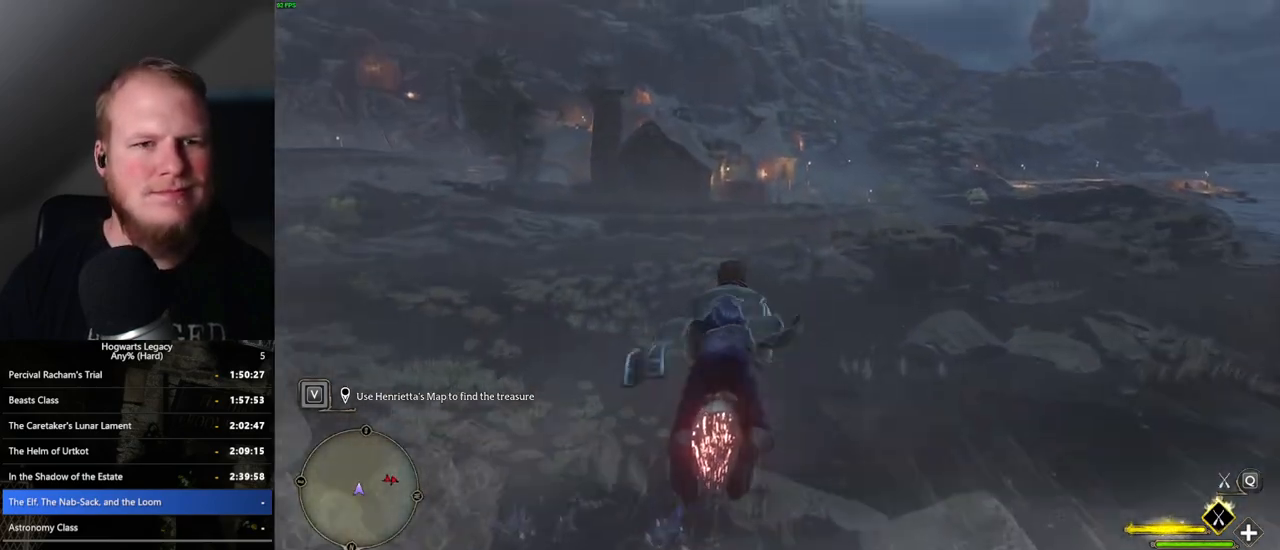
{"keys": ["w"], "mouse": ["left"], "events": [[283, "d", "down"], [367, "d", "up"]]}
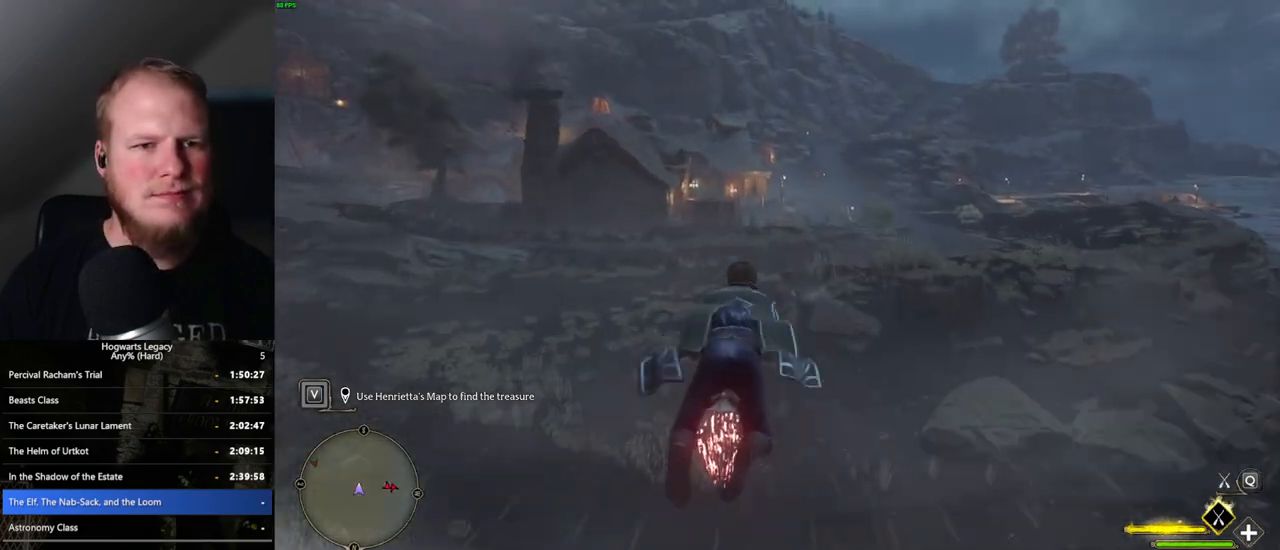
{"keys": ["w"], "mouse": ["left"], "events": []}
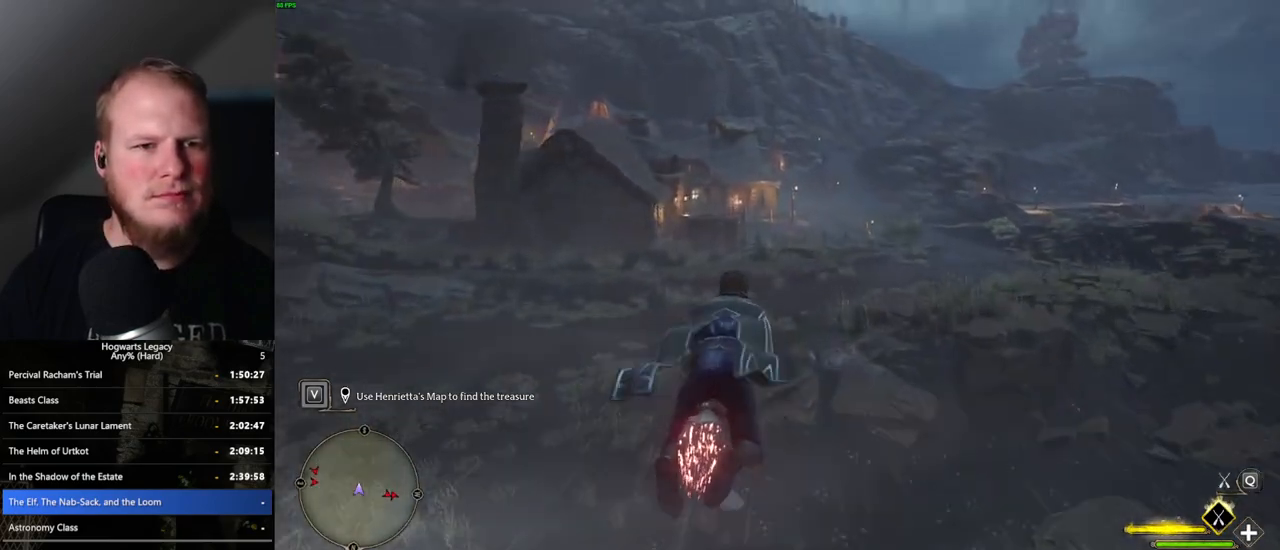
{"keys": ["w"], "mouse": ["left"], "events": []}